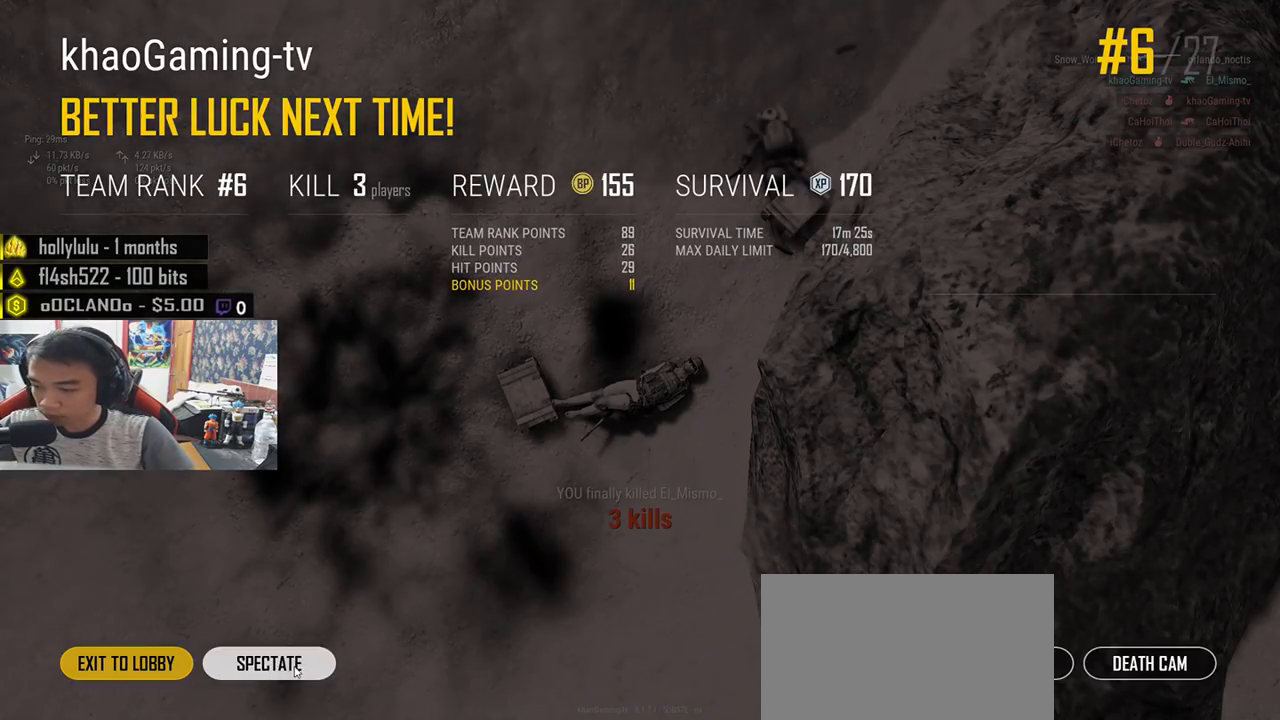
Gameplay with keyboard and mouse; each line is a JSON object with the keys and mouse buttons held at the frame after it. "events" lists presses ("down") and releases ("up") of "a", "c", "ctrl", "d", "e", "f", "q", "r", "s", "shift", "space", "tab", "v", "w", "x", "z", "mouse_left", "mouse_wheel", "mouse_right", "mouse_mb4" and "mouse_mb5" between this image and that frame as [ms after this image, input, new state], when the widget could be followed in between. "mouse_left", "mouse_wheel", "mouse_right", "mouse_mb4", "mouse_mb5" = the "left", "wheel", "right", "mb4", "mb5" buttons of the "mouse" list. No other keys are recorded. "wheel" means that the mouse wheel is clicked or scrolled. Mouse movement is not recorded.
{"keys": [], "mouse": [], "events": [[83, "mouse_left", "down"], [167, "mouse_left", "up"]]}
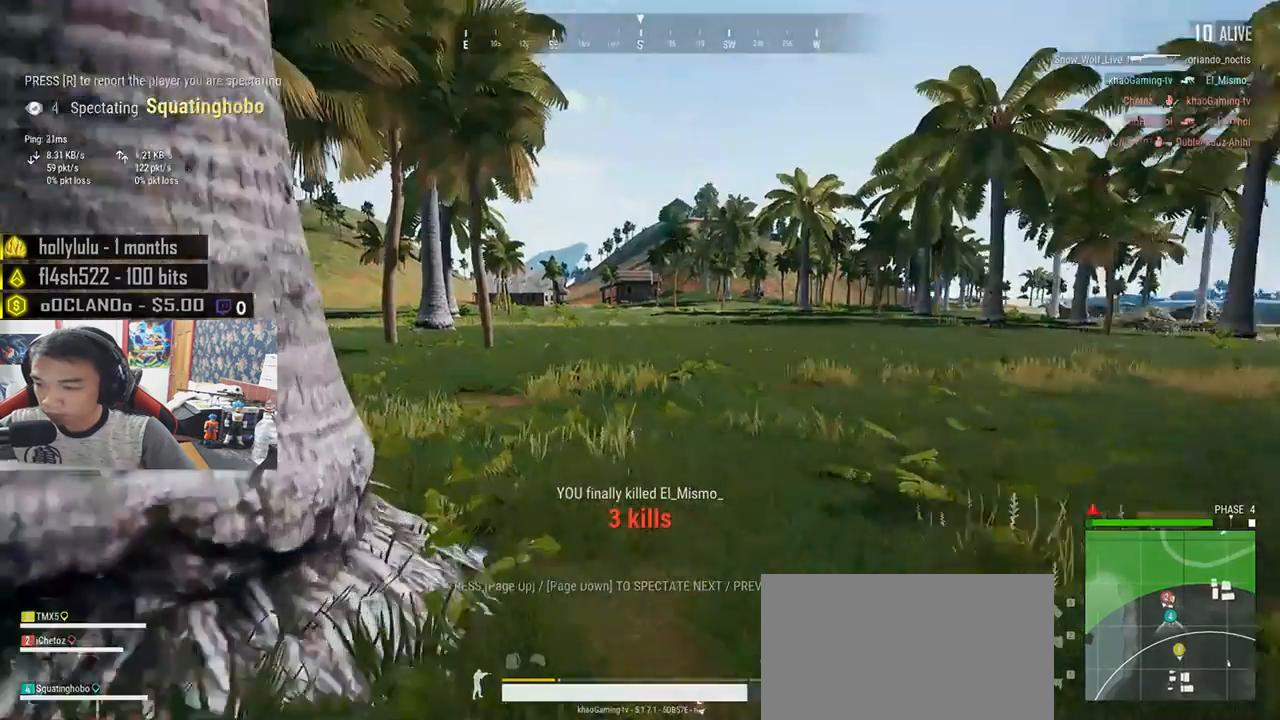
{"keys": [], "mouse": [], "events": []}
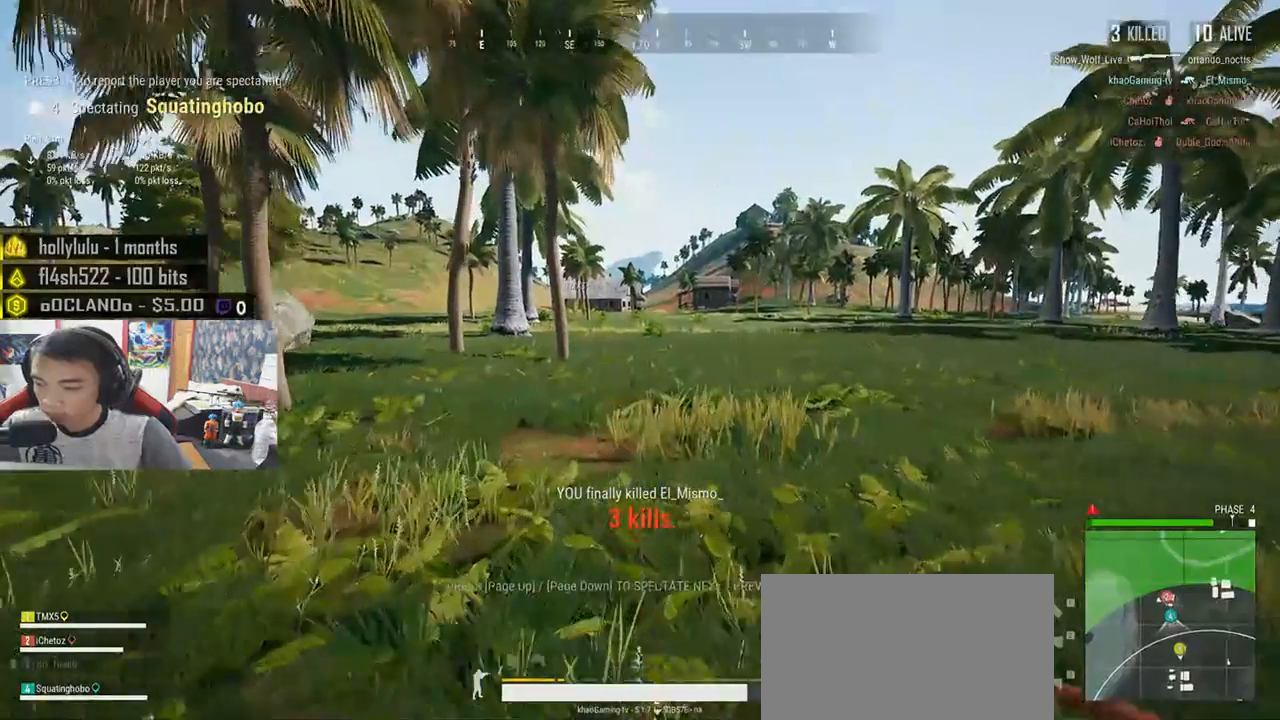
{"keys": [], "mouse": [], "events": []}
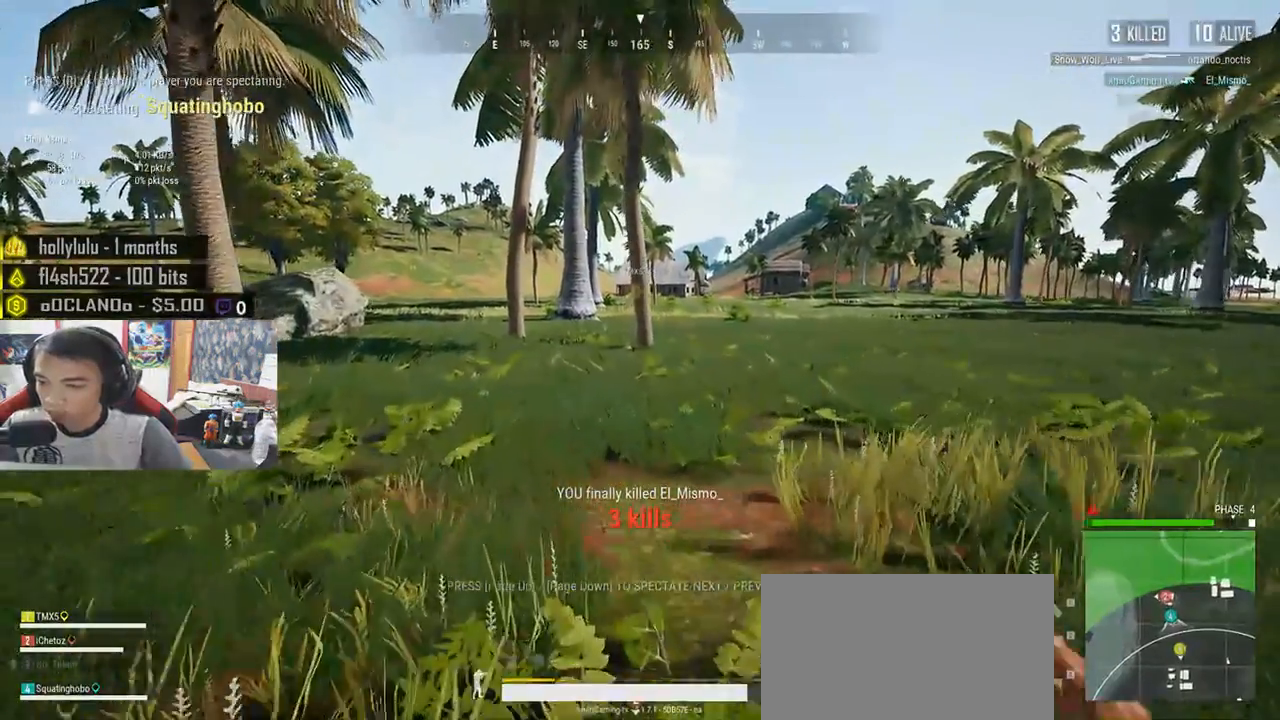
{"keys": [], "mouse": [], "events": []}
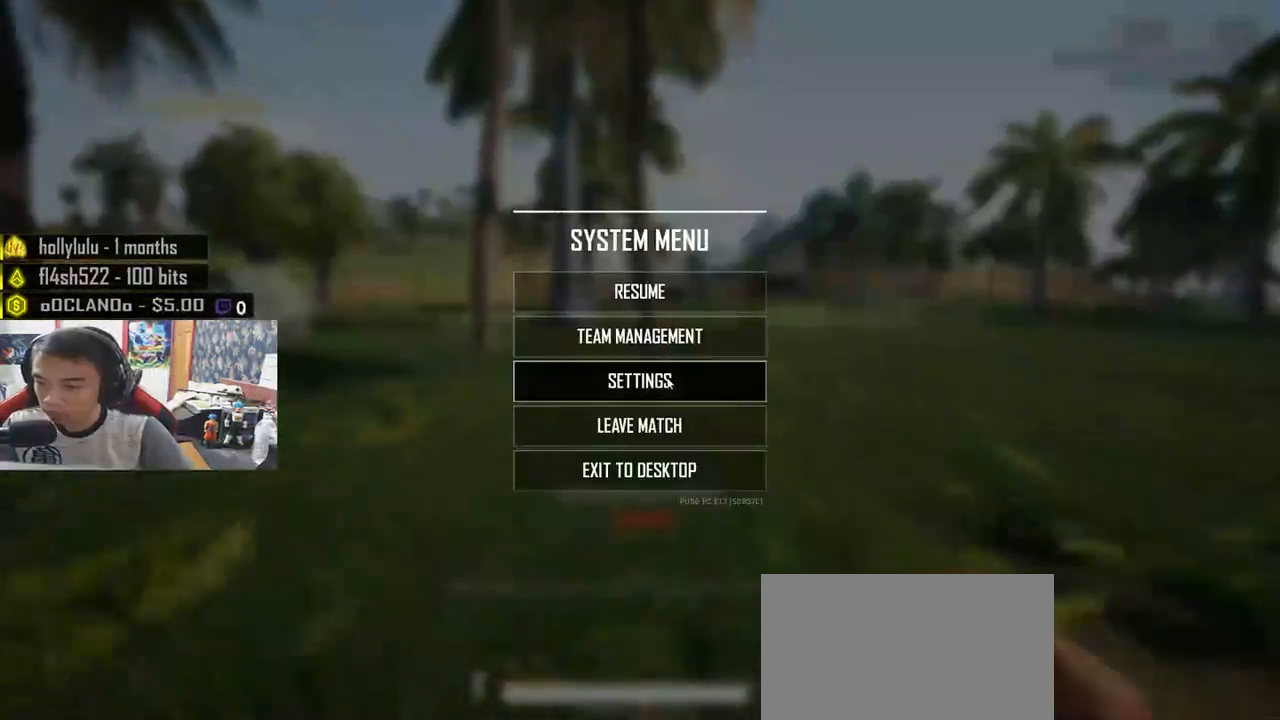
{"keys": [], "mouse": [], "events": [[233, "mouse_left", "down"], [317, "mouse_left", "up"]]}
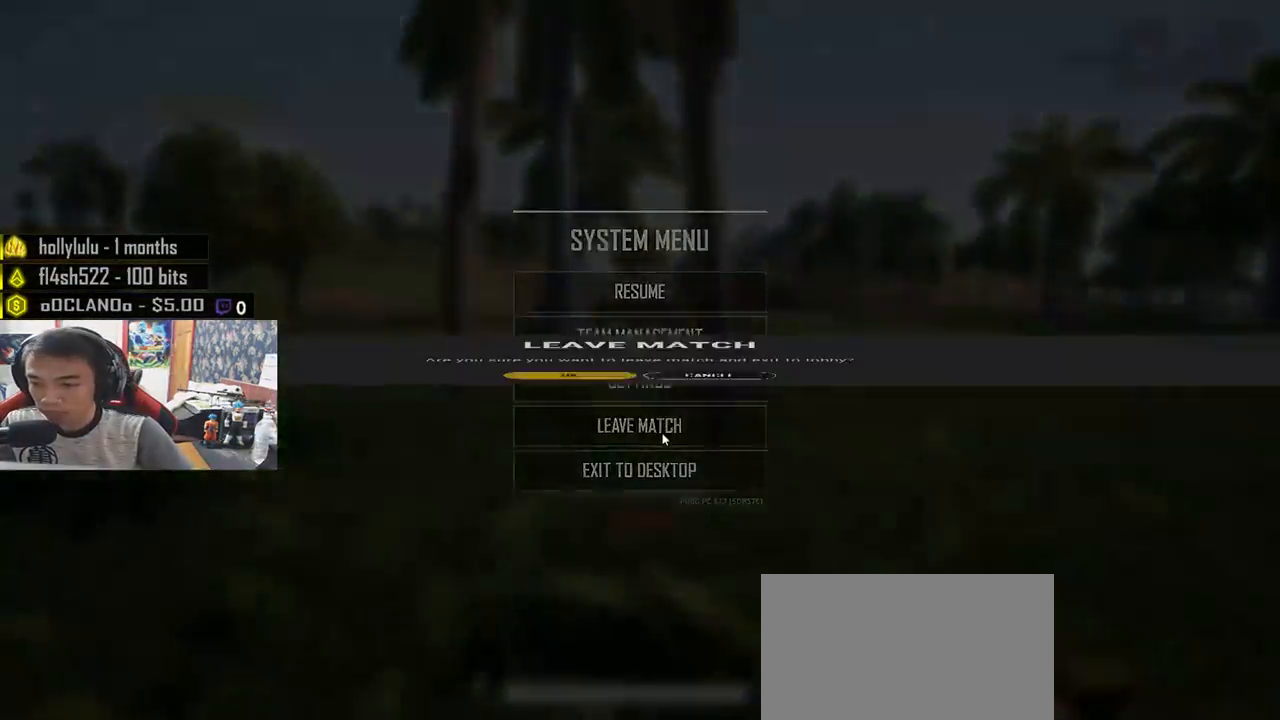
{"keys": [], "mouse": [], "events": [[267, "mouse_left", "down"], [367, "mouse_left", "up"]]}
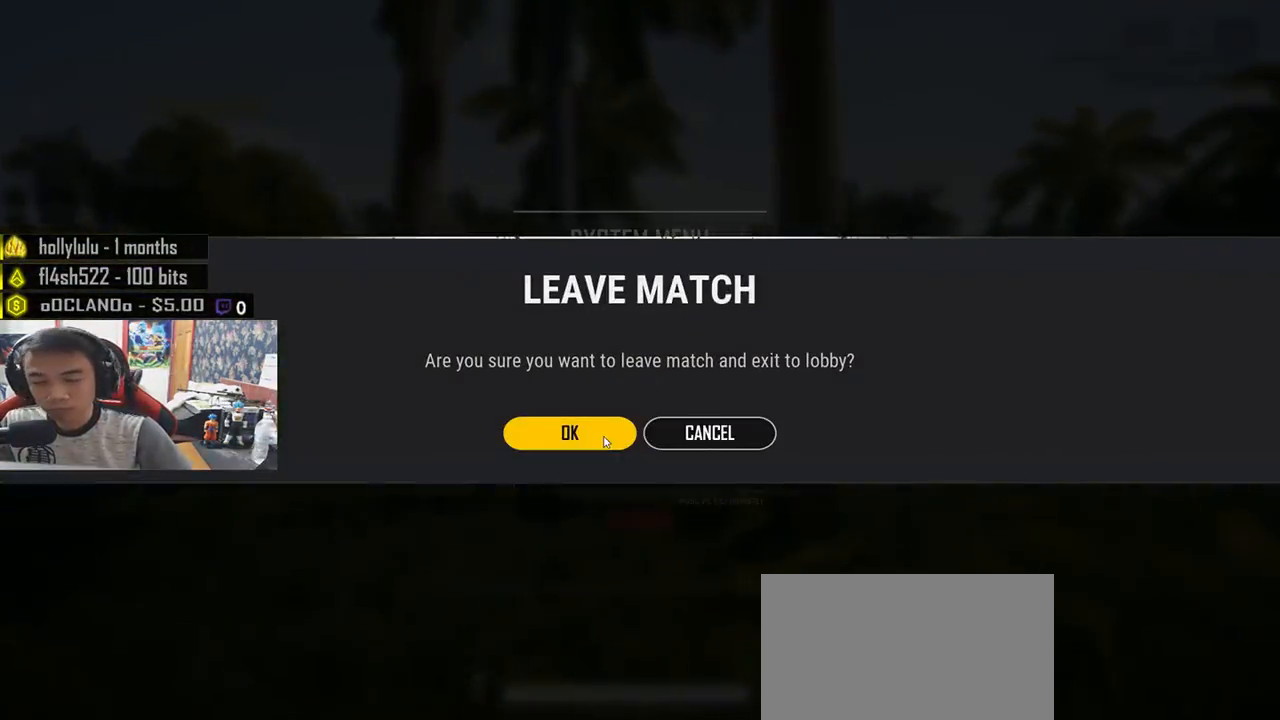
{"keys": [], "mouse": [], "events": []}
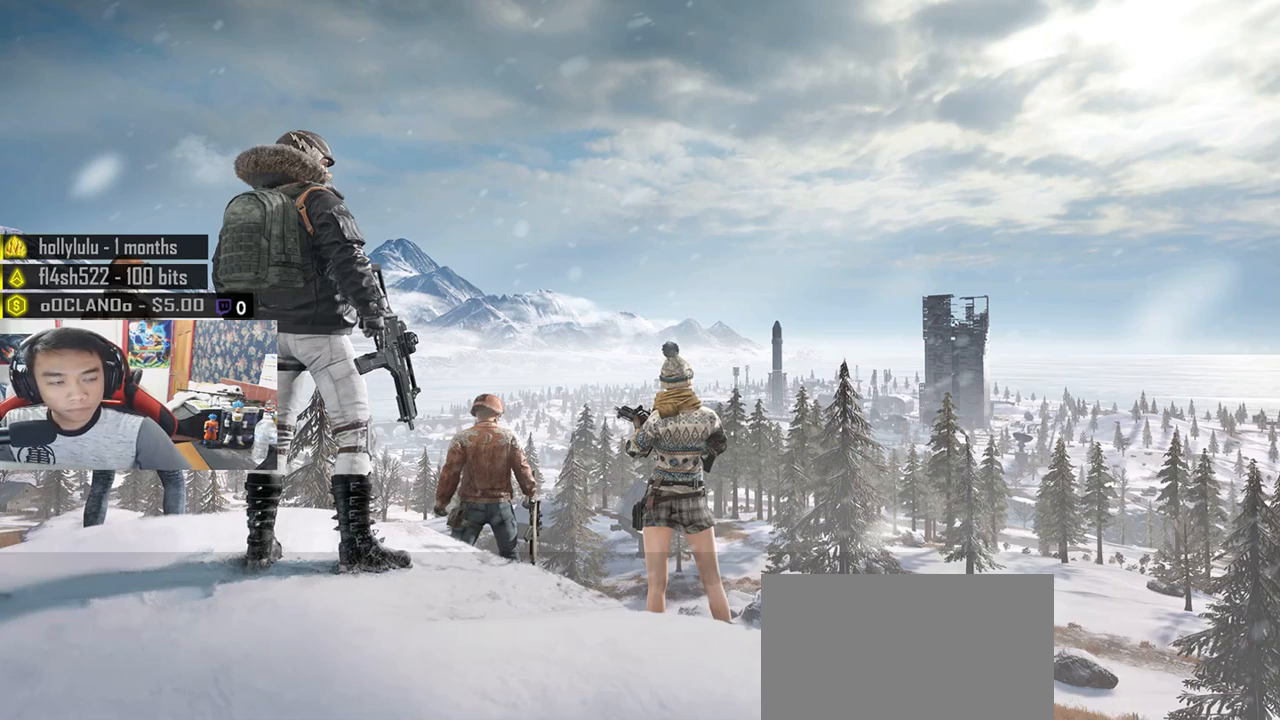
{"keys": [], "mouse": [], "events": []}
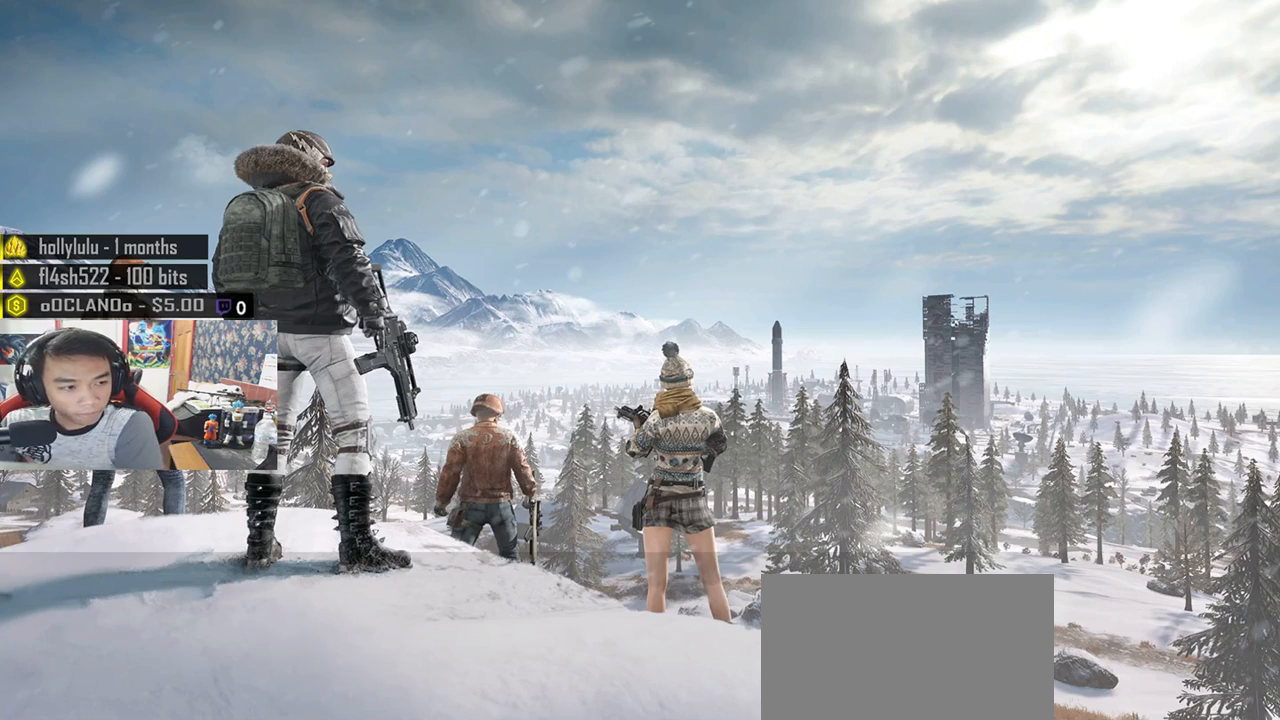
{"keys": [], "mouse": [], "events": []}
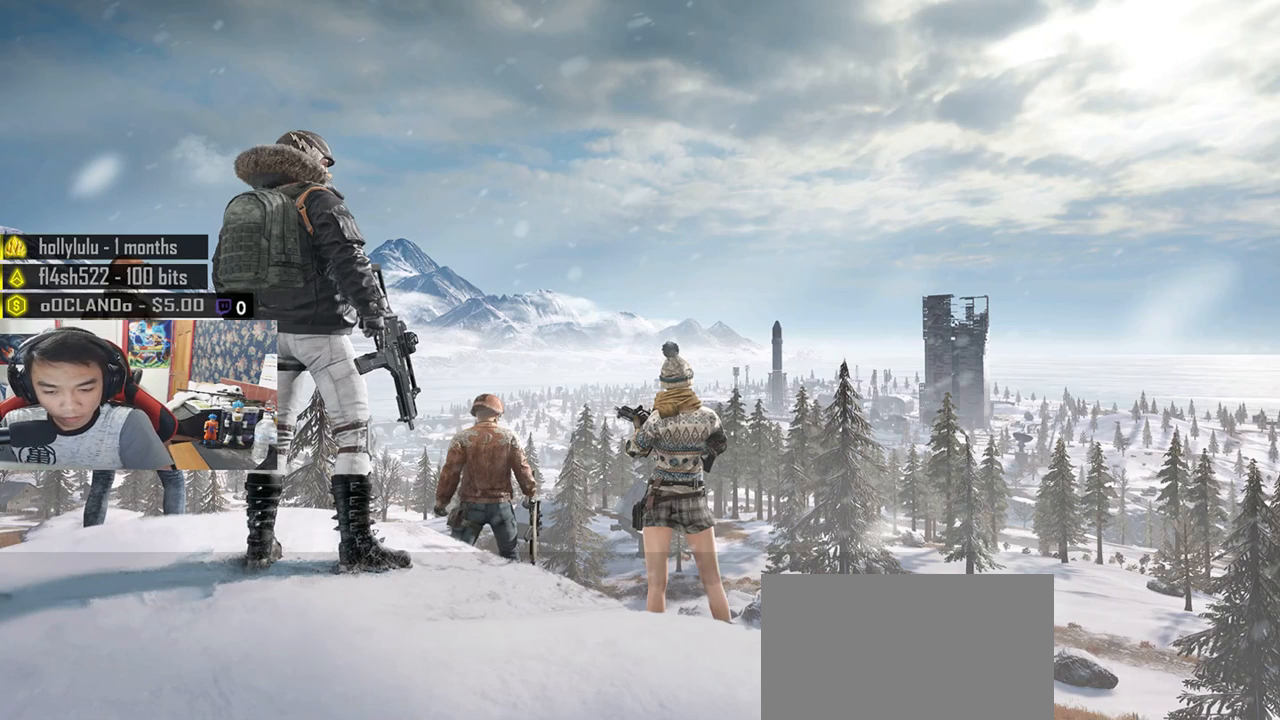
{"keys": [], "mouse": [], "events": []}